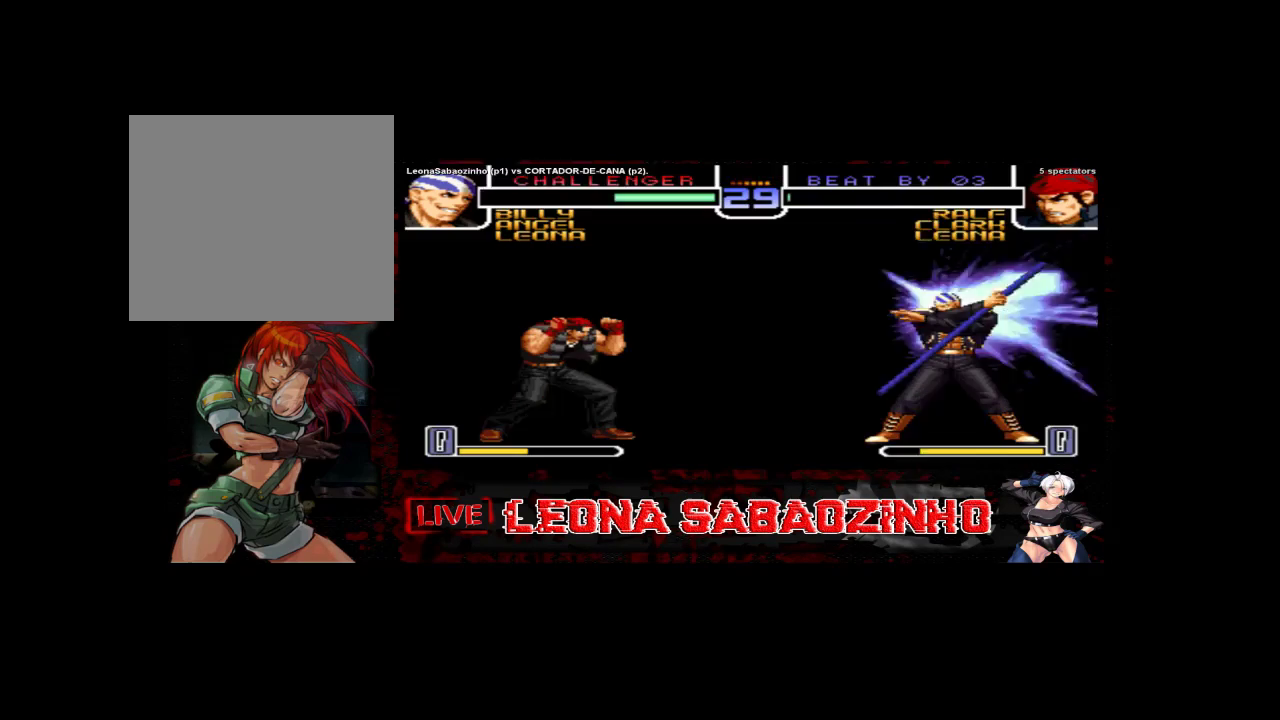
Gameplay with a controller (arcade stick); each line is a JSON object with the inputs held at the frame after it (dt_ms = milliseconds from this image to that frame). "events" lists button and stick changes between this image and that frame as [ms after this image, input, new state], when the widget could be followed in between. Not read: A L3 R3.
{"dt_ms": 500, "buttons": [], "left_stick": "center", "events": [[33, "left_stick", "center"]]}
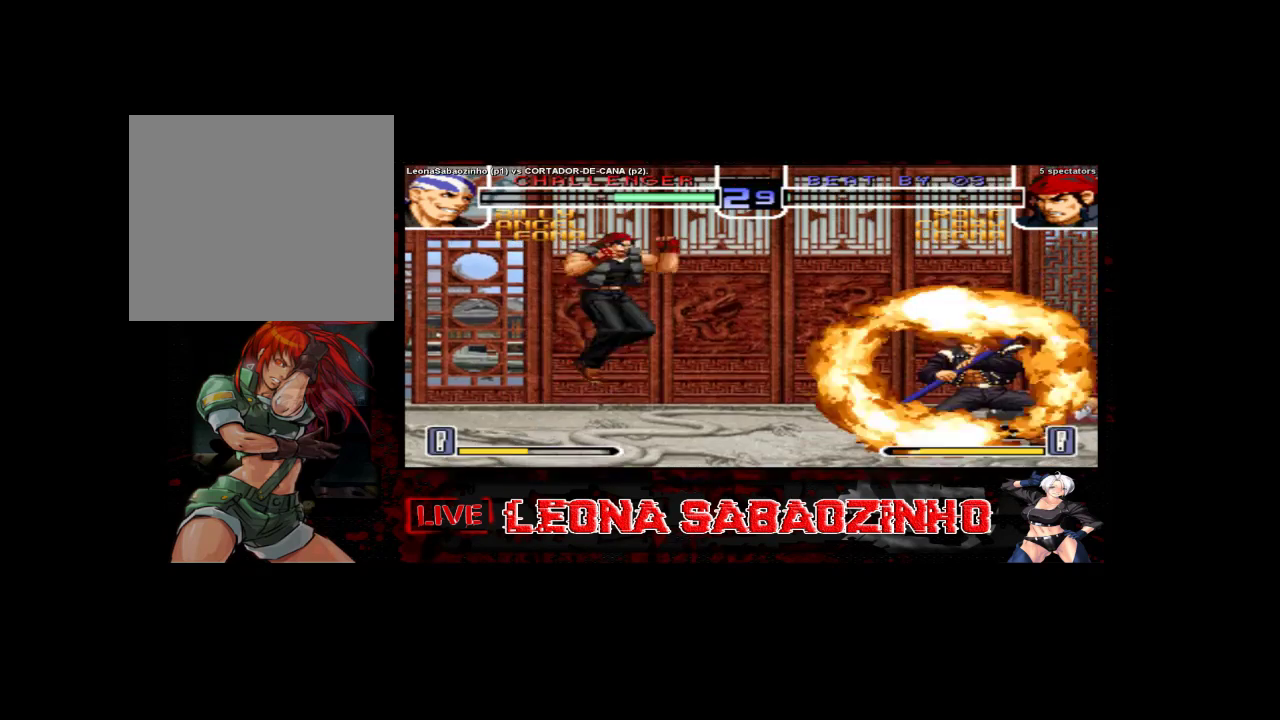
{"dt_ms": 500, "buttons": [], "left_stick": "center", "events": []}
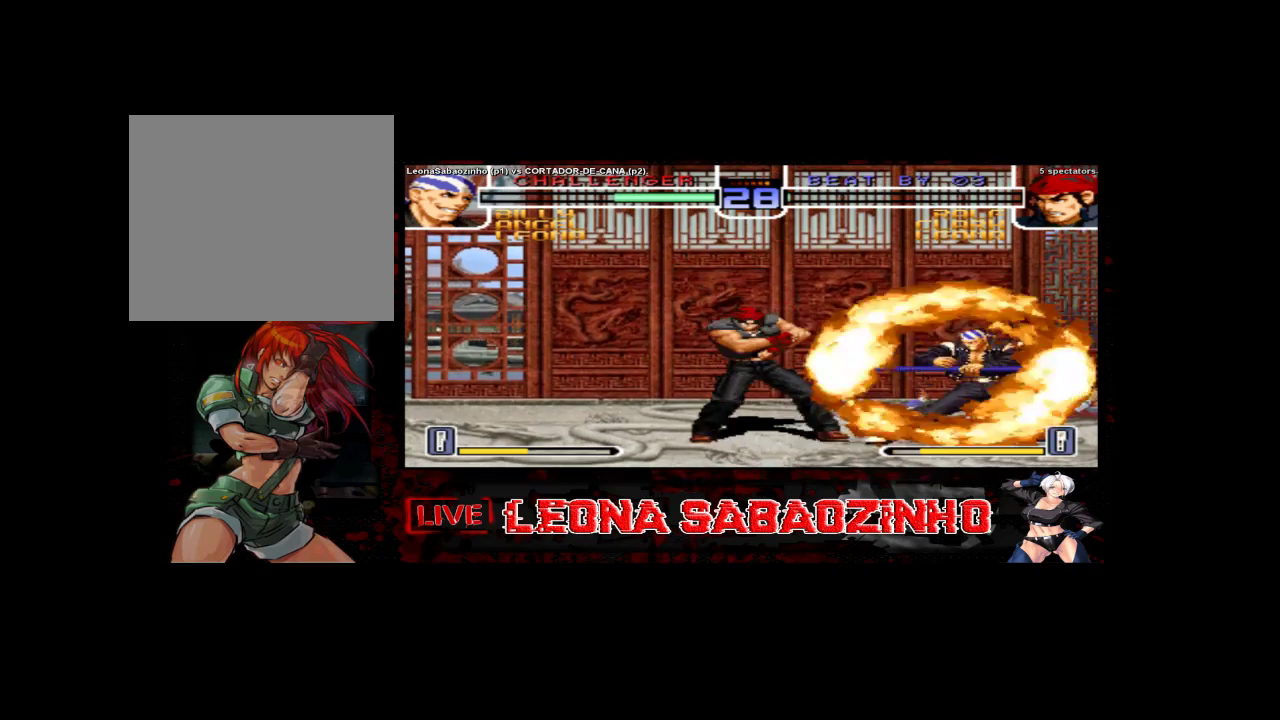
{"dt_ms": 500, "buttons": [], "left_stick": "center", "events": []}
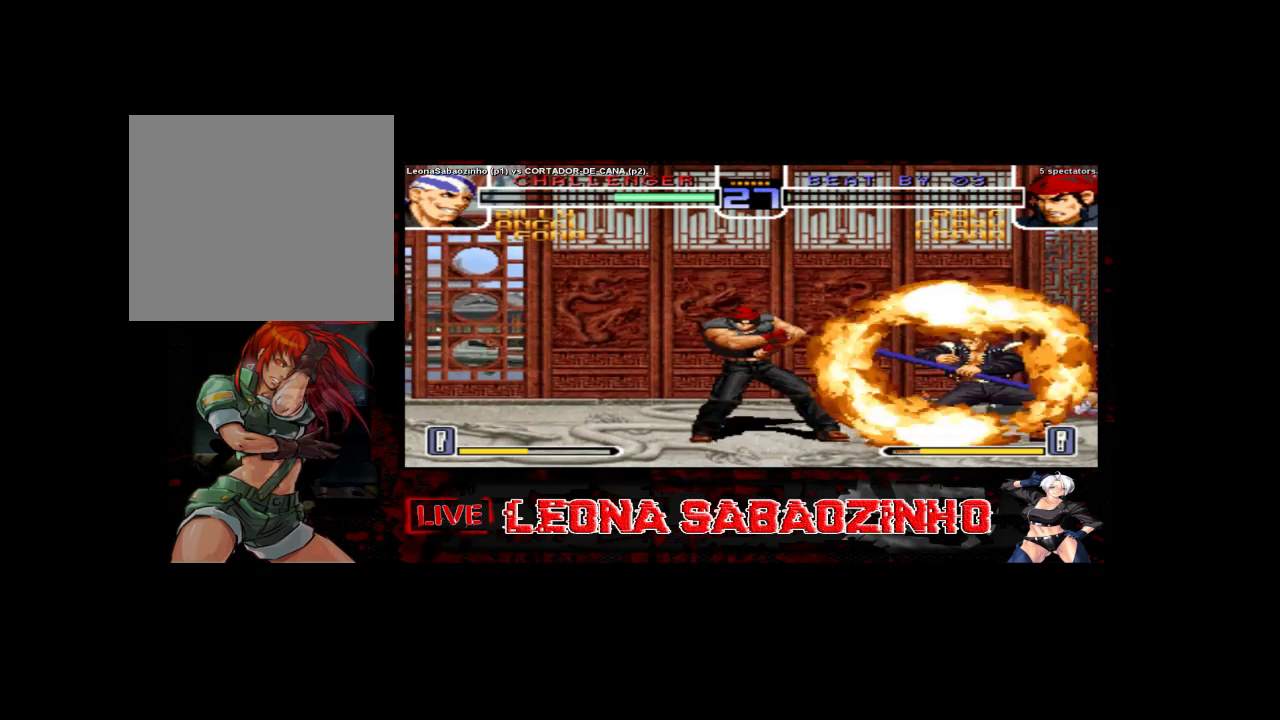
{"dt_ms": 500, "buttons": [], "left_stick": "center", "events": []}
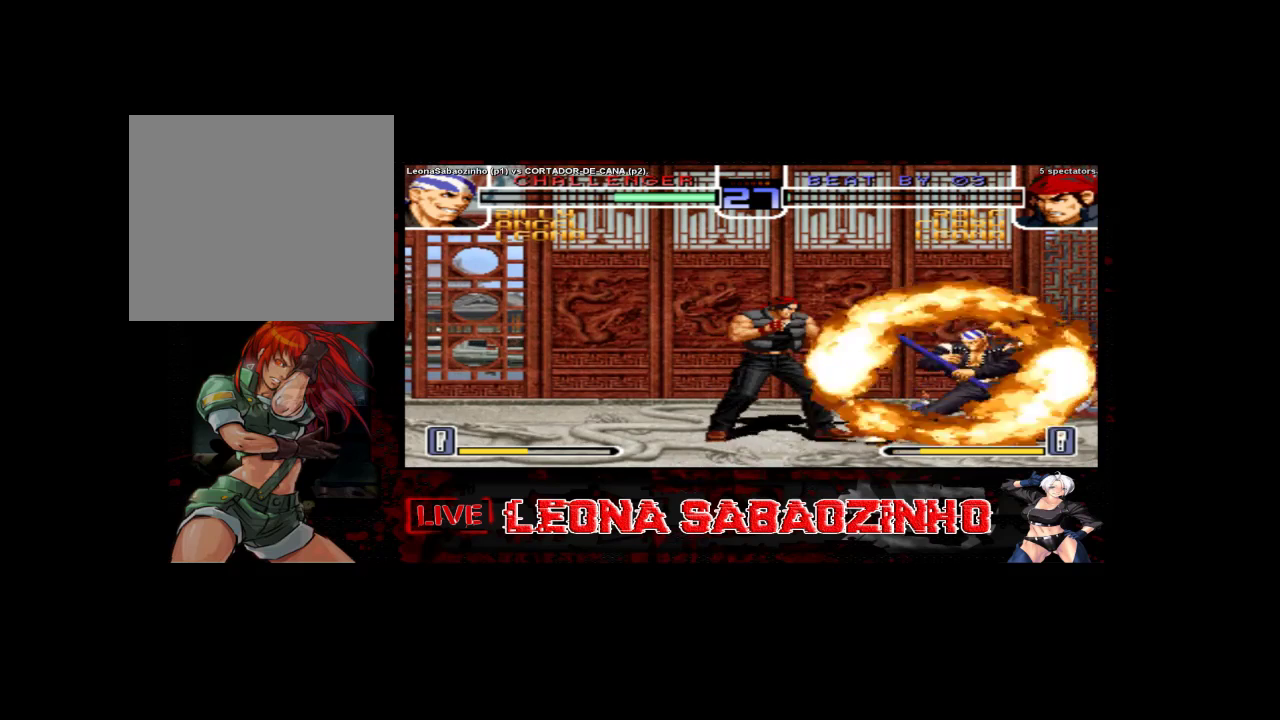
{"dt_ms": 500, "buttons": [], "left_stick": "center", "events": []}
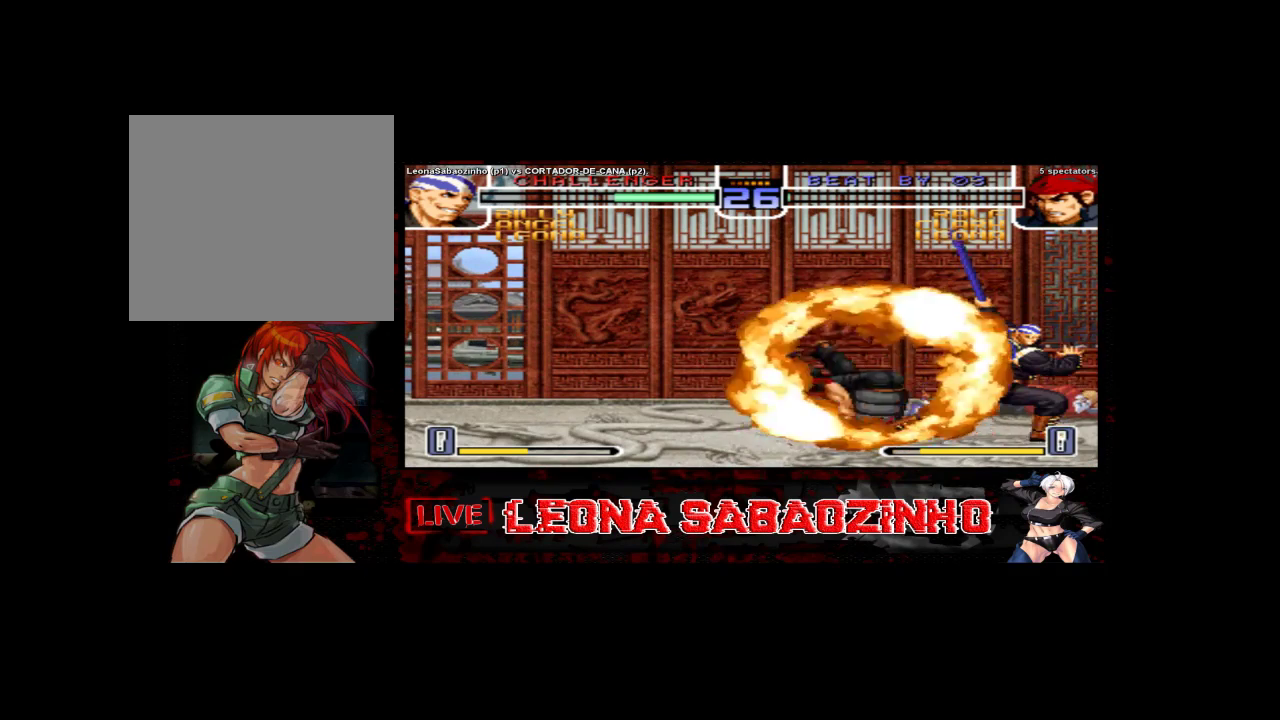
{"dt_ms": 500, "buttons": [], "left_stick": "left", "events": [[50, "left_stick", "right"], [267, "left_stick", "left"]]}
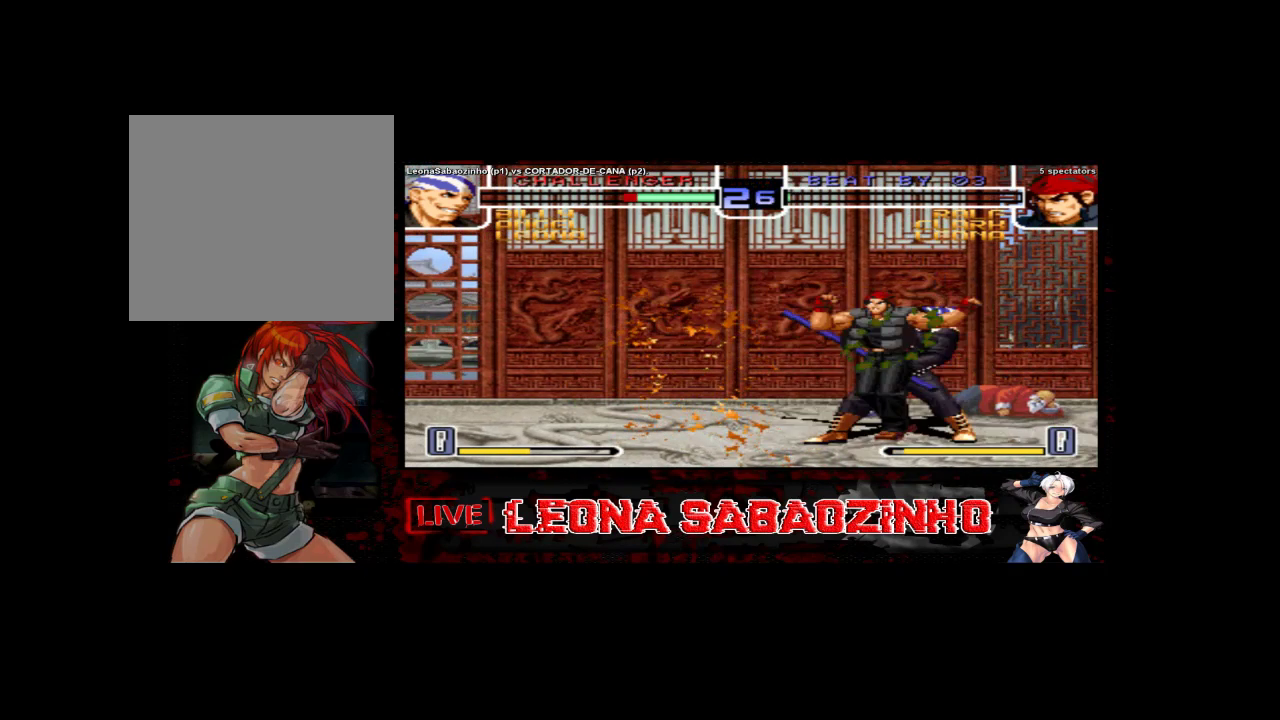
{"dt_ms": 500, "buttons": [], "left_stick": "left", "events": []}
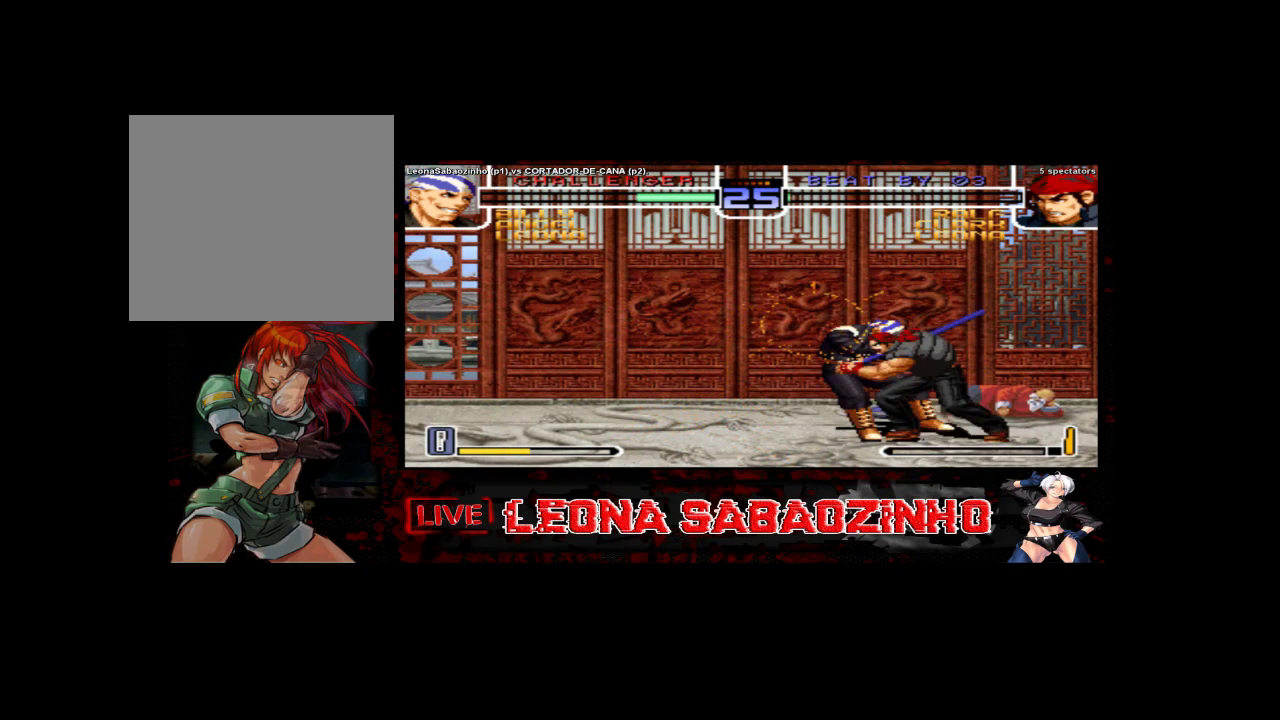
{"dt_ms": 500, "buttons": [], "left_stick": "center", "events": [[183, "left_stick", "center"]]}
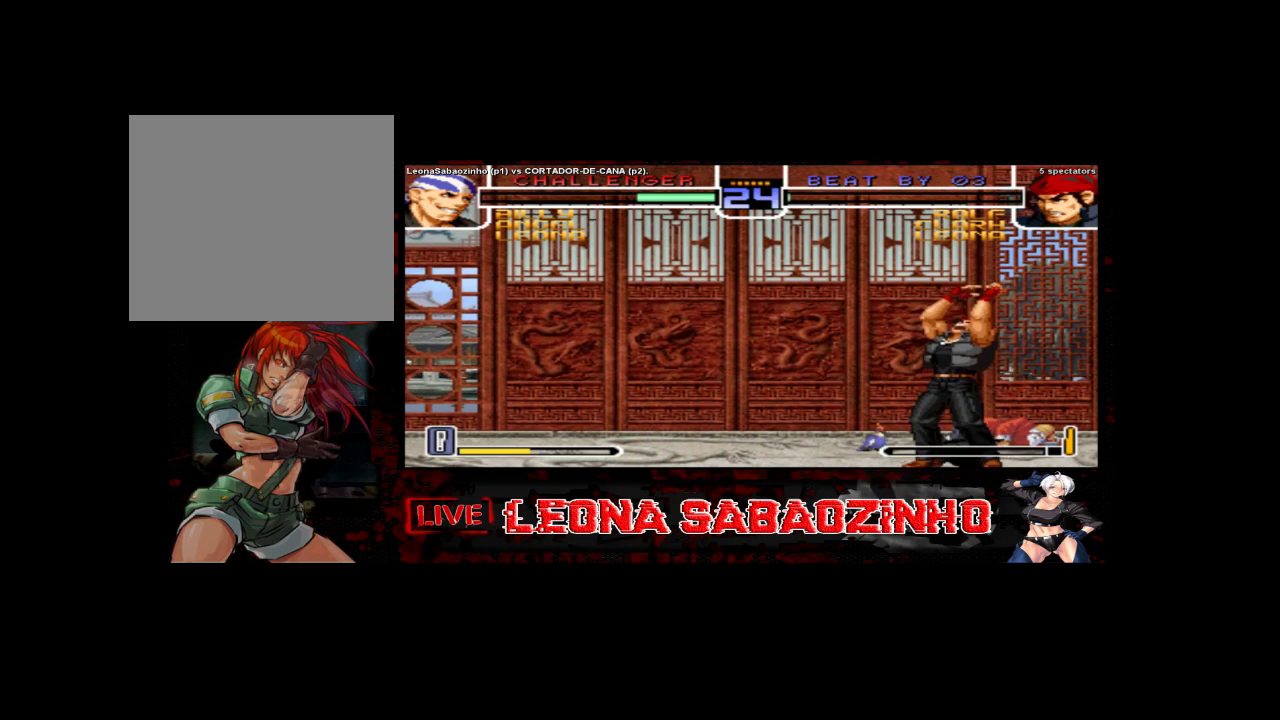
{"dt_ms": 500, "buttons": [], "left_stick": "center", "events": []}
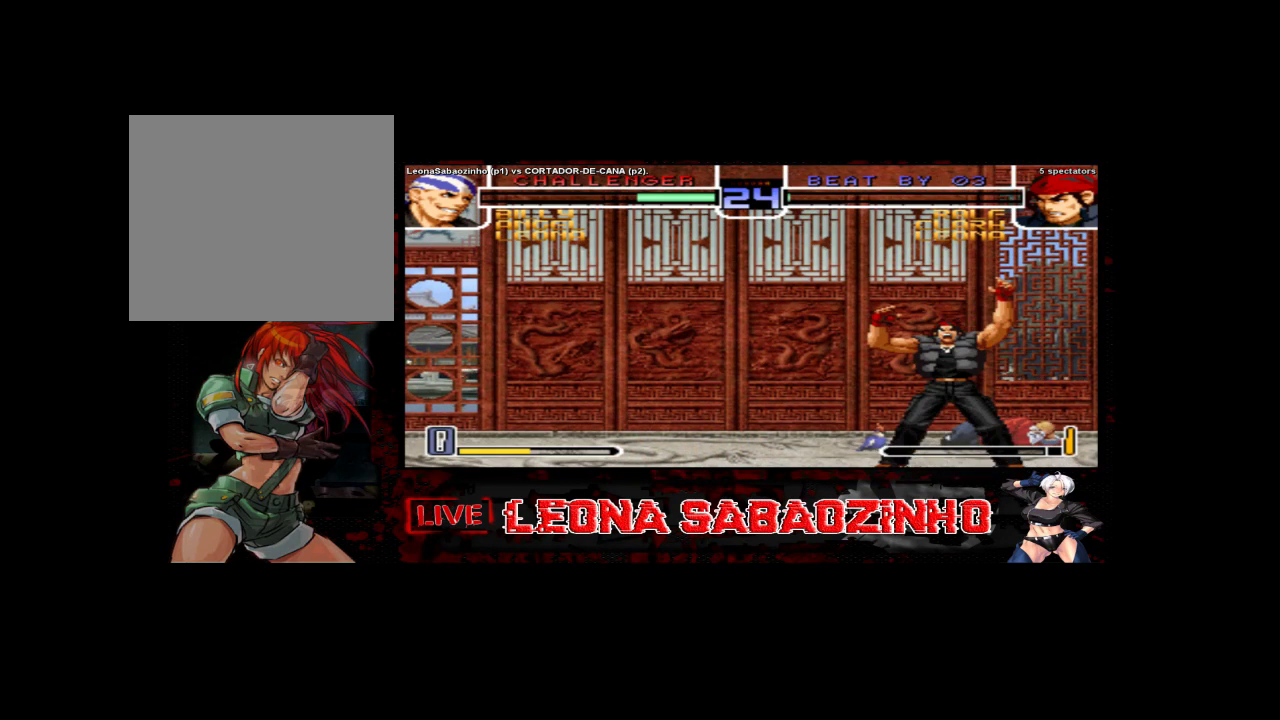
{"dt_ms": 500, "buttons": [], "left_stick": "center", "events": []}
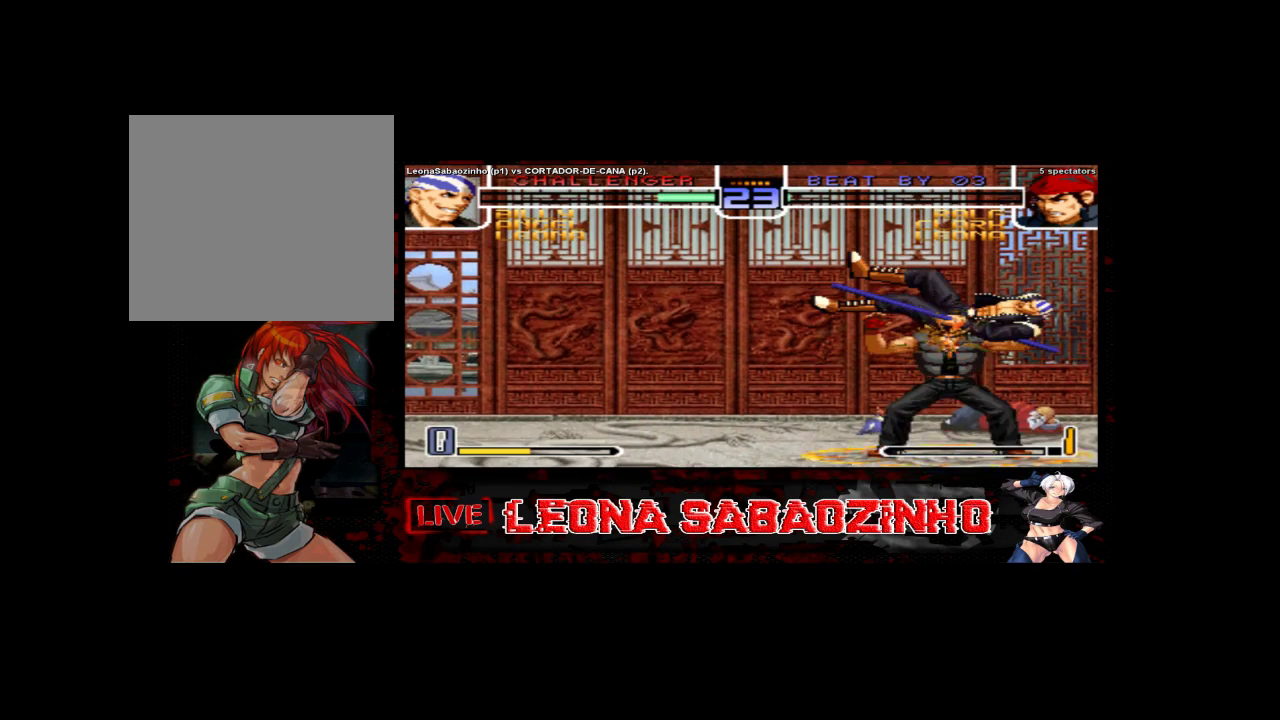
{"dt_ms": 500, "buttons": [], "left_stick": "center", "events": []}
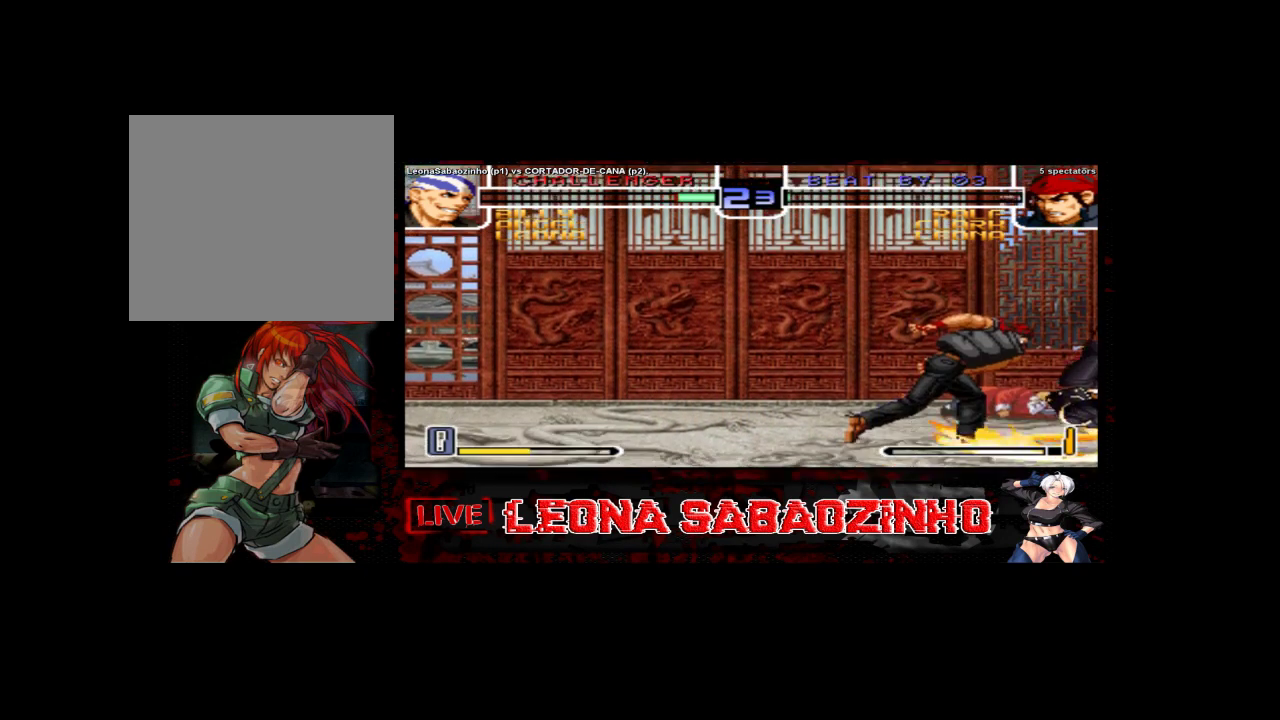
{"dt_ms": 500, "buttons": [], "left_stick": "right", "events": [[150, "left_stick", "right"]]}
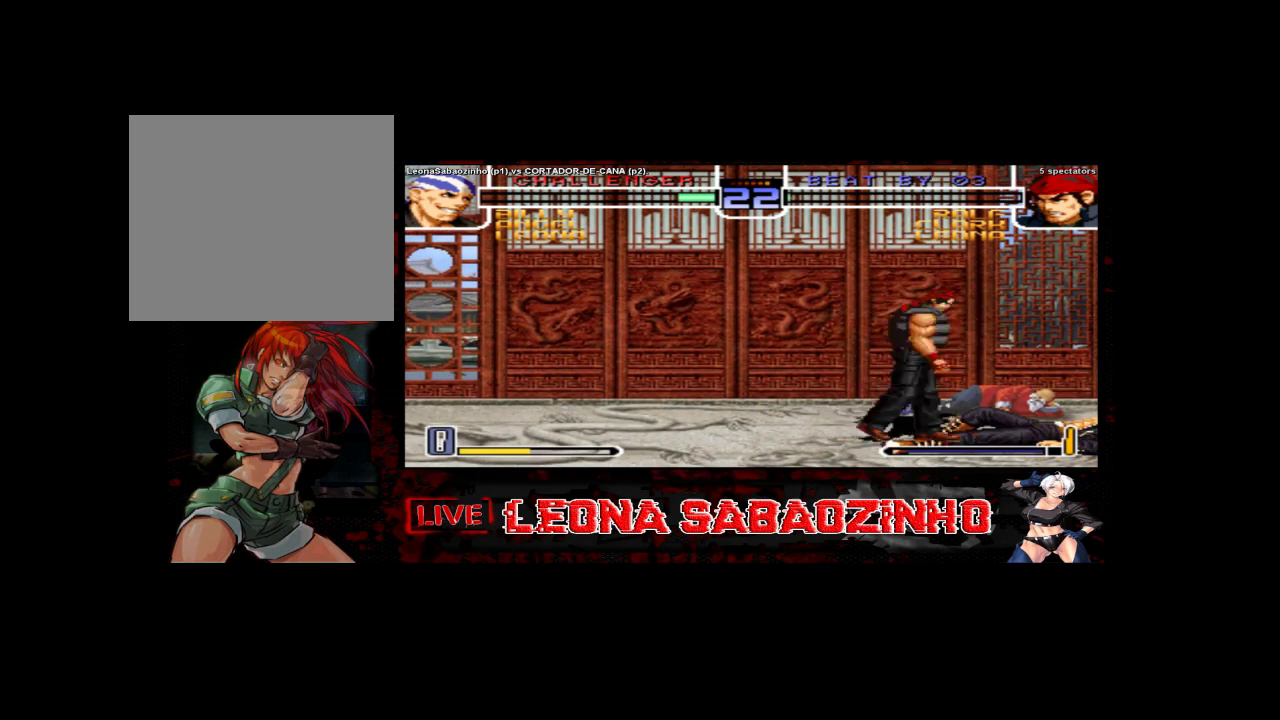
{"dt_ms": 500, "buttons": [], "left_stick": "center", "events": [[183, "left_stick", "left"], [267, "left_stick", "right"], [350, "left_stick", "left"], [367, "D", "down"], [500, "D", "up"], [500, "left_stick", "center"]]}
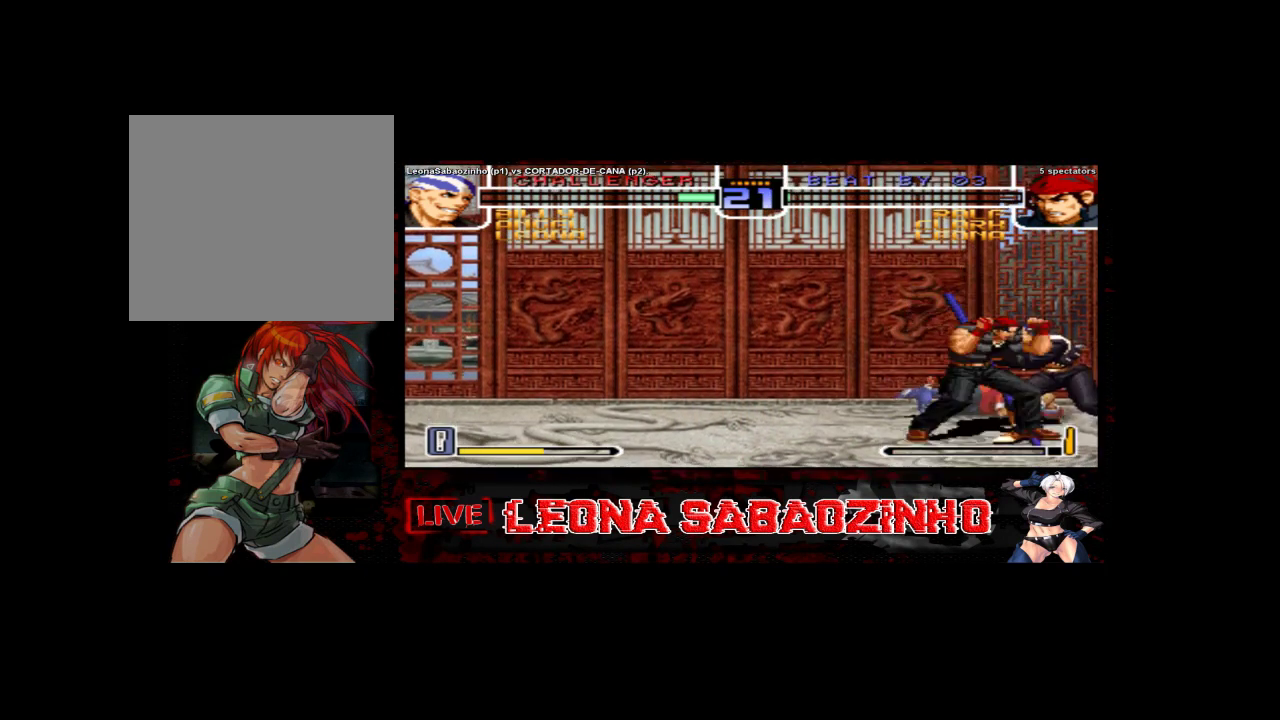
{"dt_ms": 1000, "buttons": [], "left_stick": "center"}
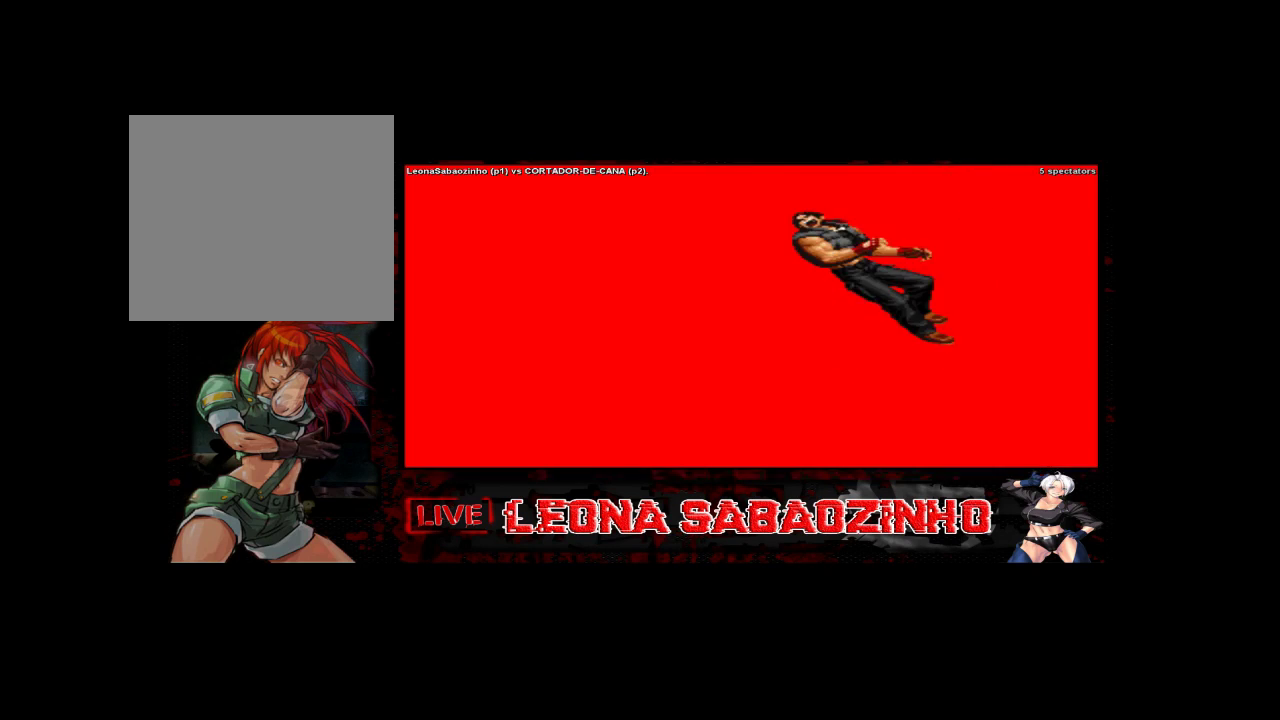
{"dt_ms": 500, "buttons": [], "left_stick": "center", "events": []}
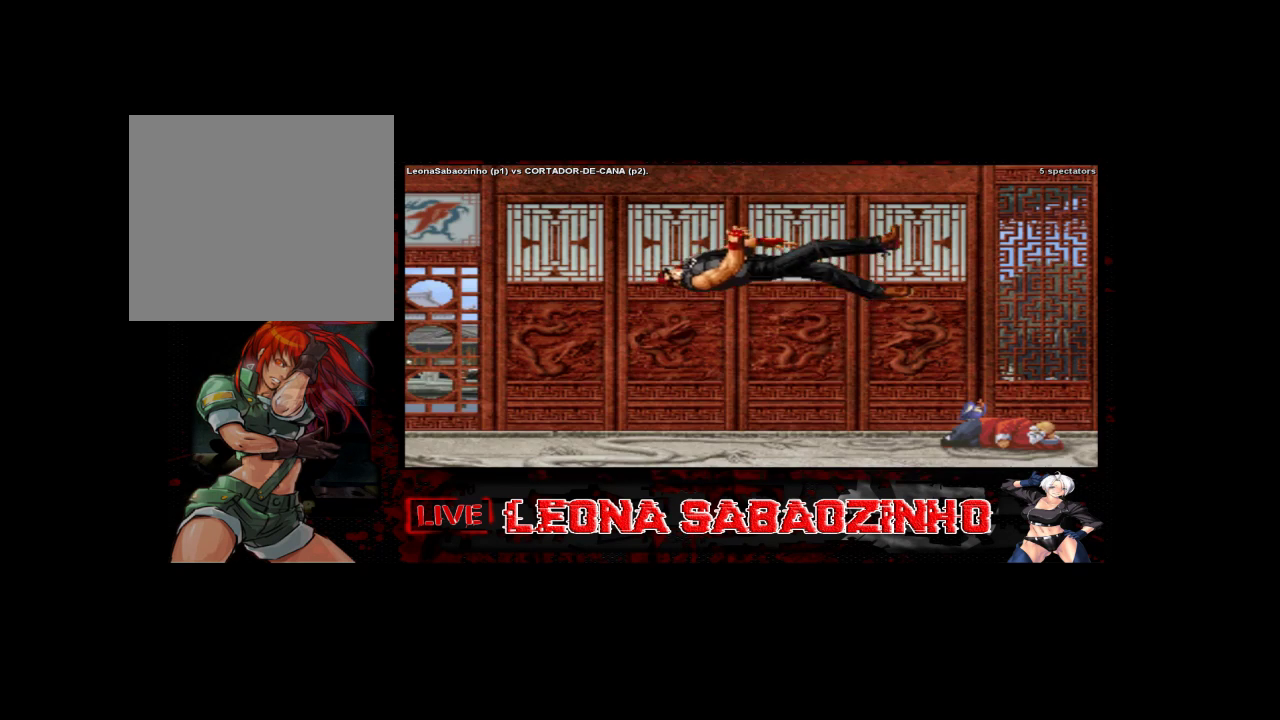
{"dt_ms": 500, "buttons": [], "left_stick": "center", "events": []}
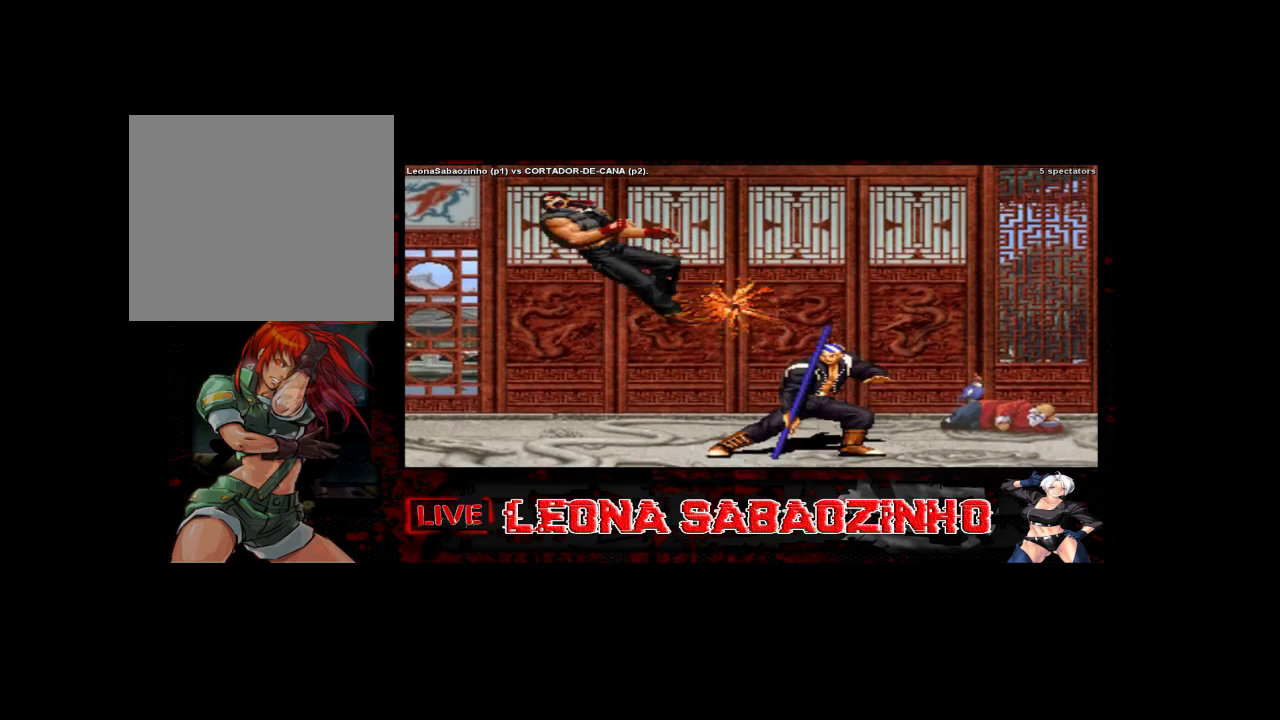
{"dt_ms": 500, "buttons": [], "left_stick": "center", "events": []}
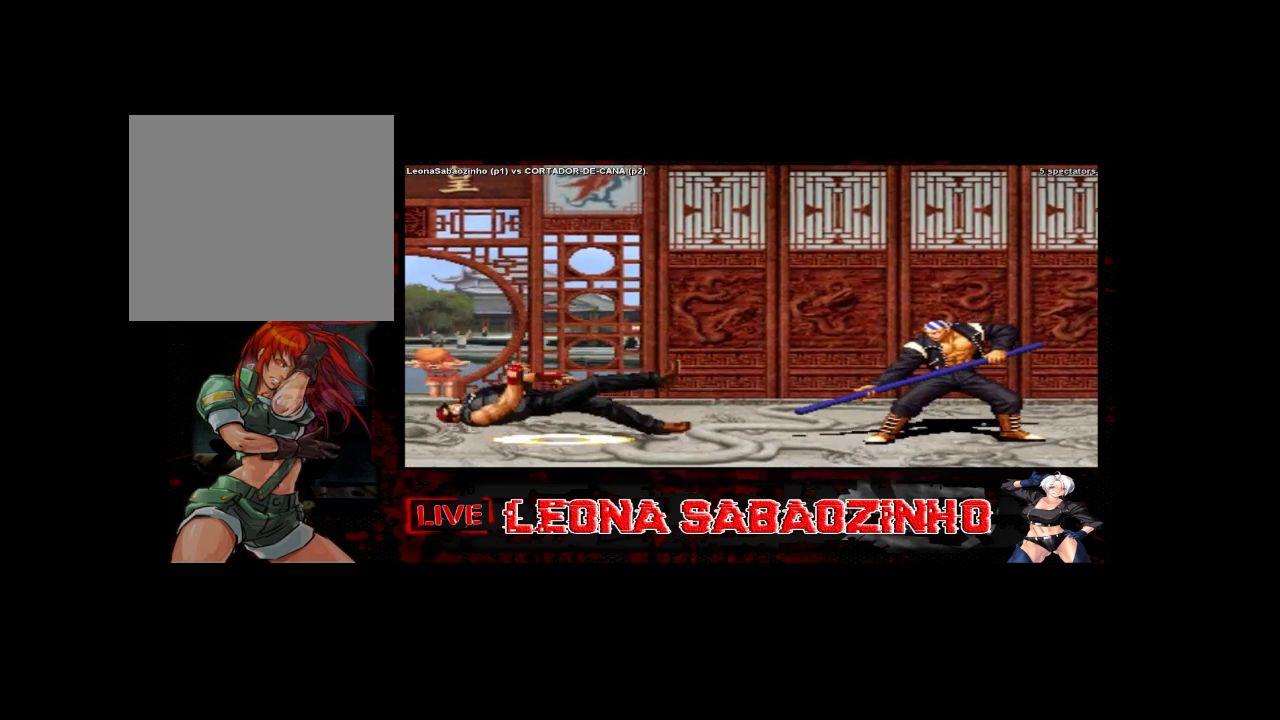
{"dt_ms": 500, "buttons": [], "left_stick": "center", "events": []}
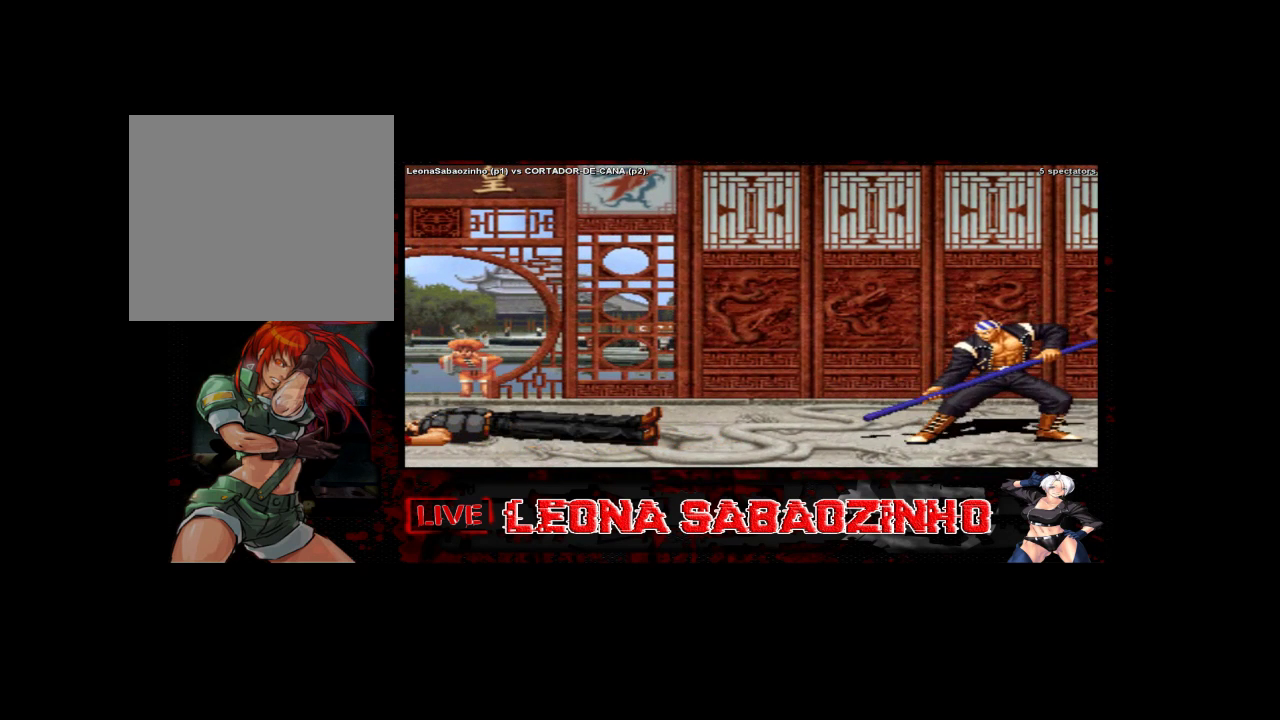
{"dt_ms": 500, "buttons": [], "left_stick": "center", "events": []}
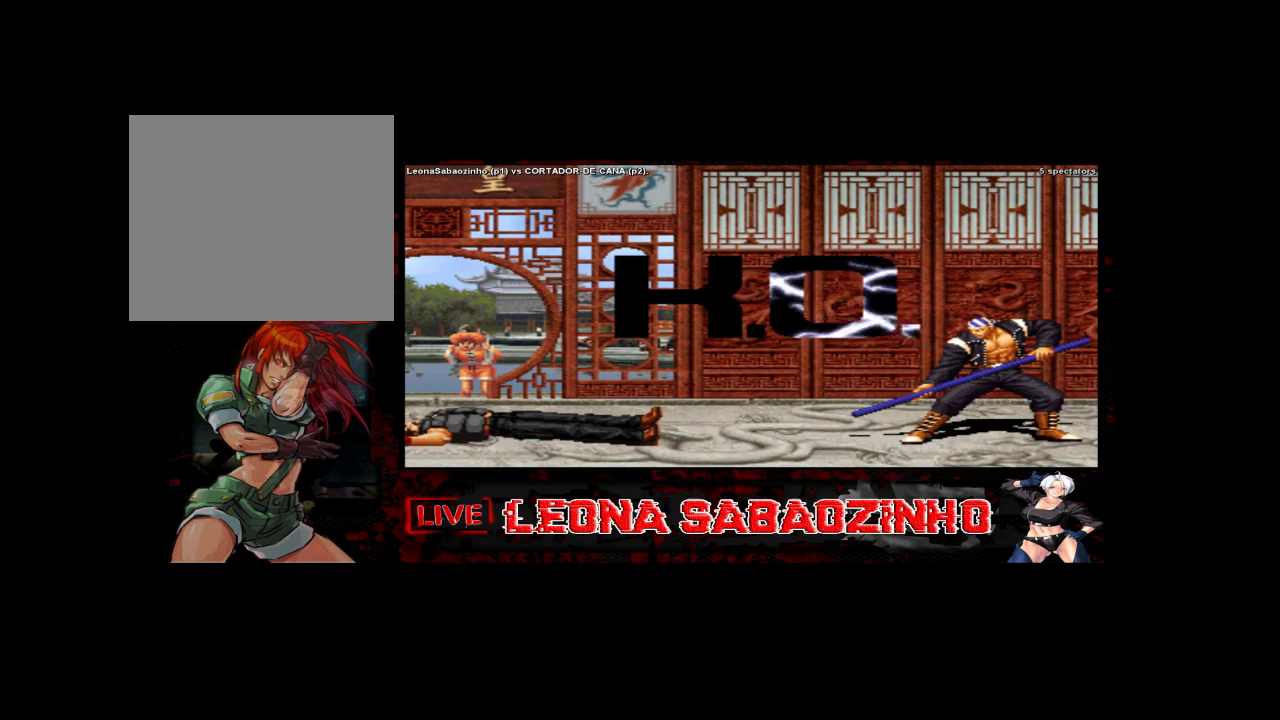
{"dt_ms": 500, "buttons": ["D"], "left_stick": "center", "events": [[33, "D", "down"]]}
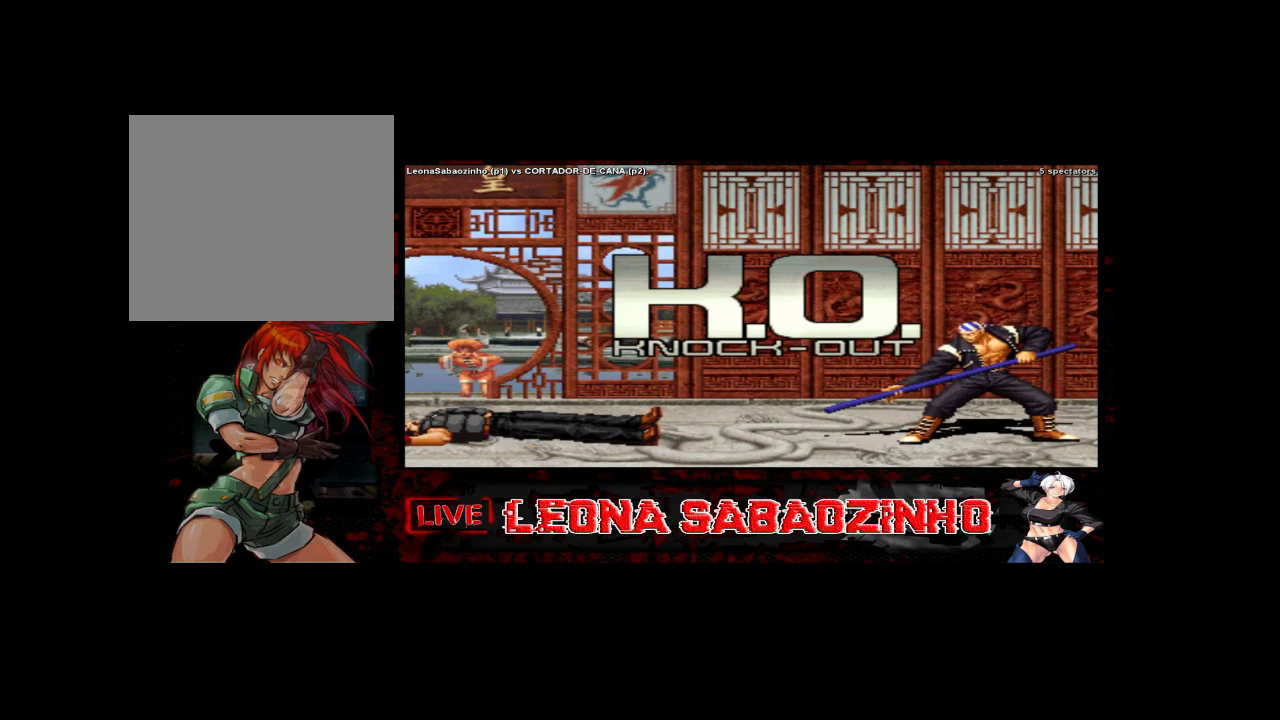
{"dt_ms": 500, "buttons": ["D"], "left_stick": "center", "events": []}
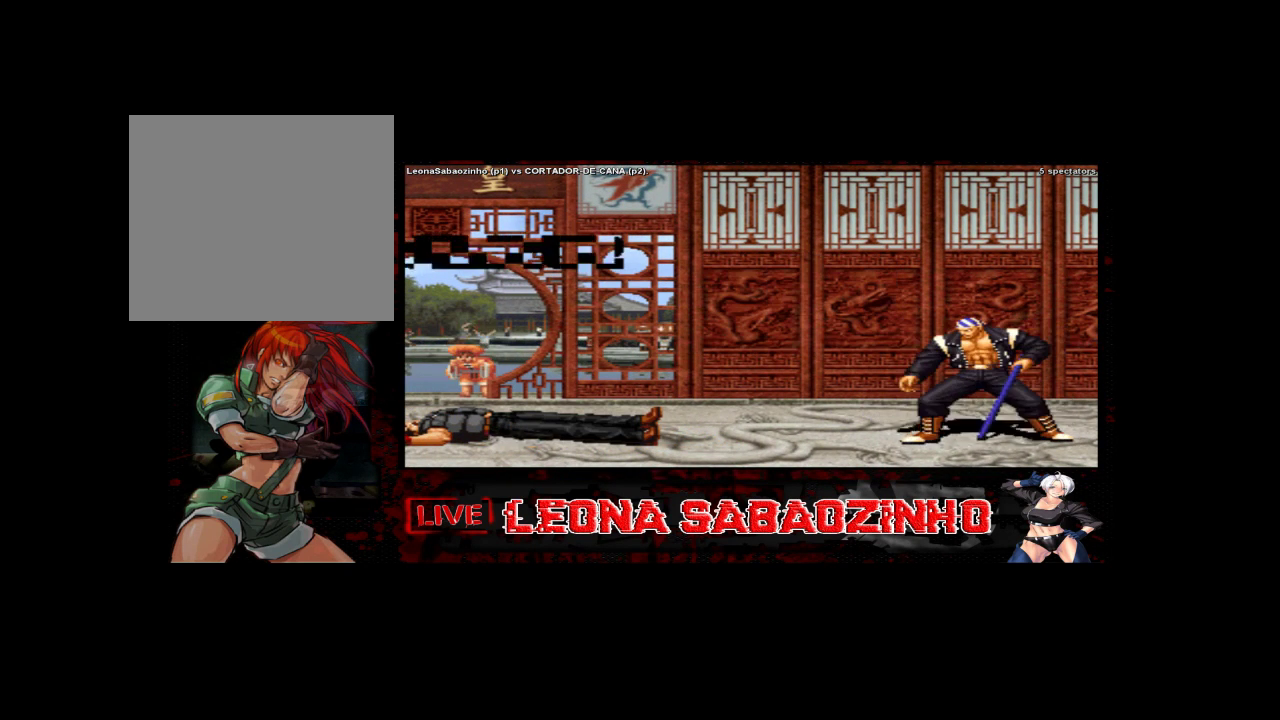
{"dt_ms": 500, "buttons": [], "left_stick": "center", "events": [[250, "D", "up"]]}
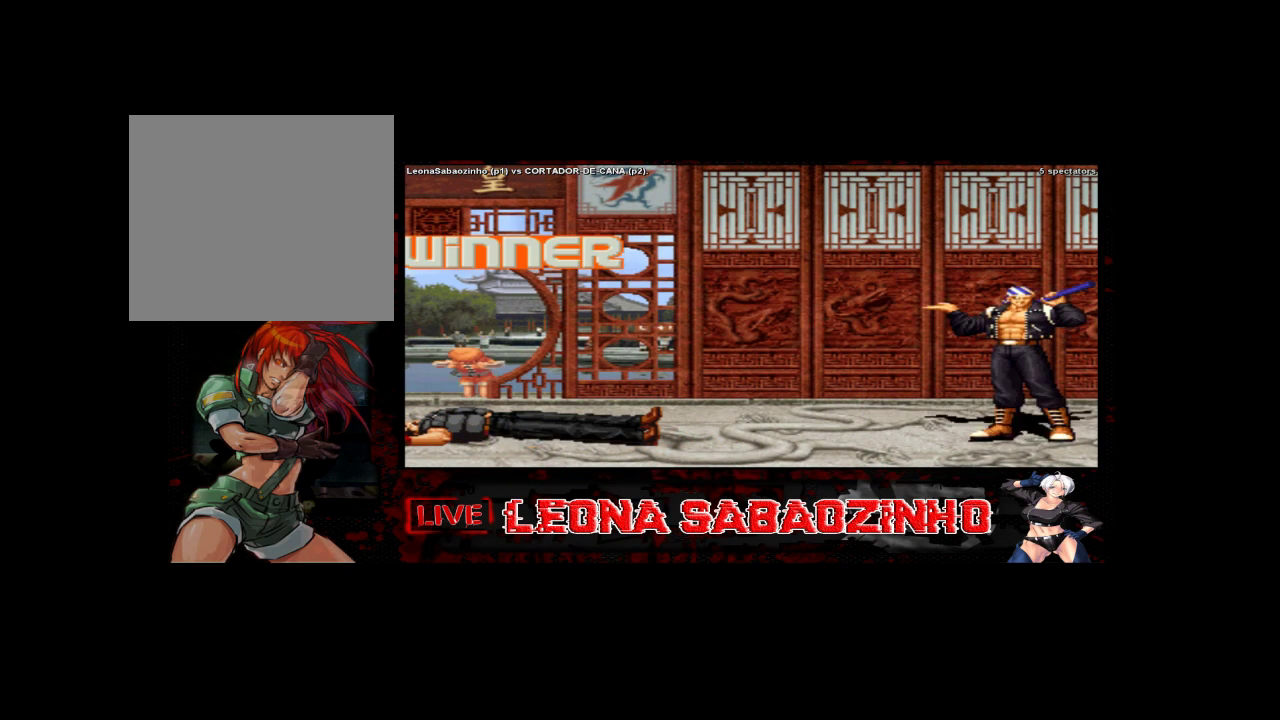
{"dt_ms": 500, "buttons": [], "left_stick": "center", "events": []}
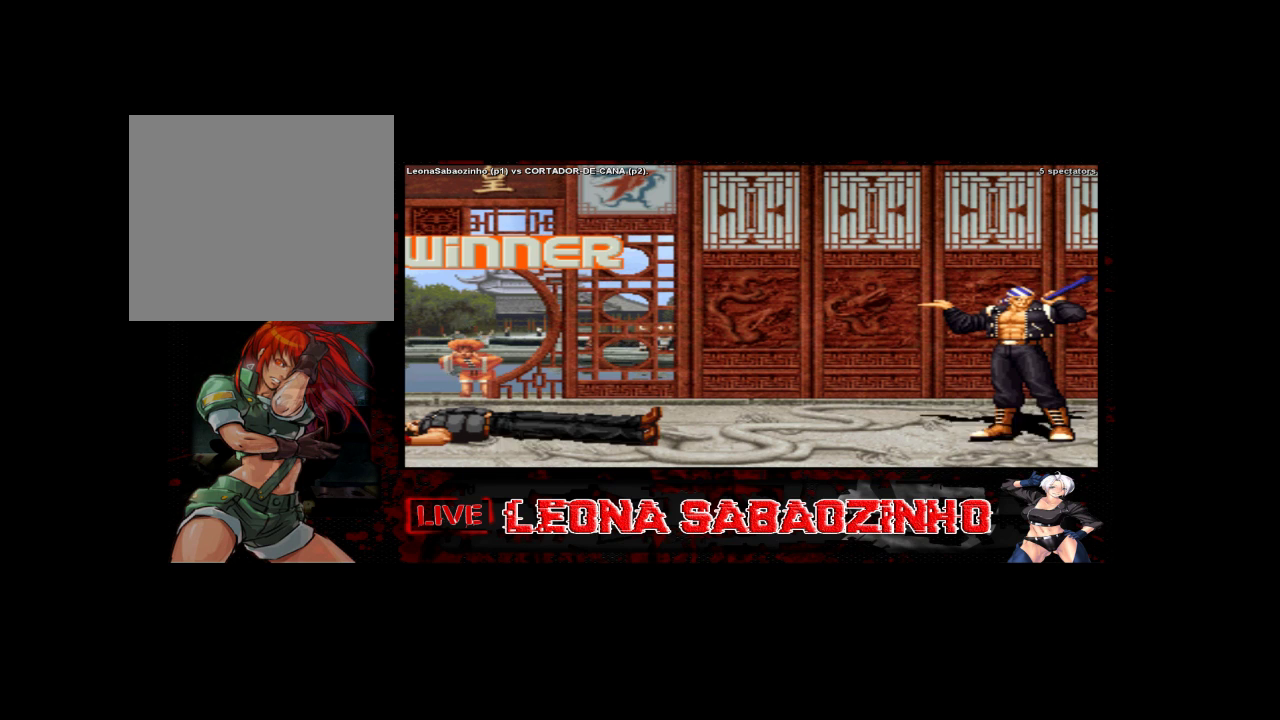
{"dt_ms": 500, "buttons": [], "left_stick": "center", "events": []}
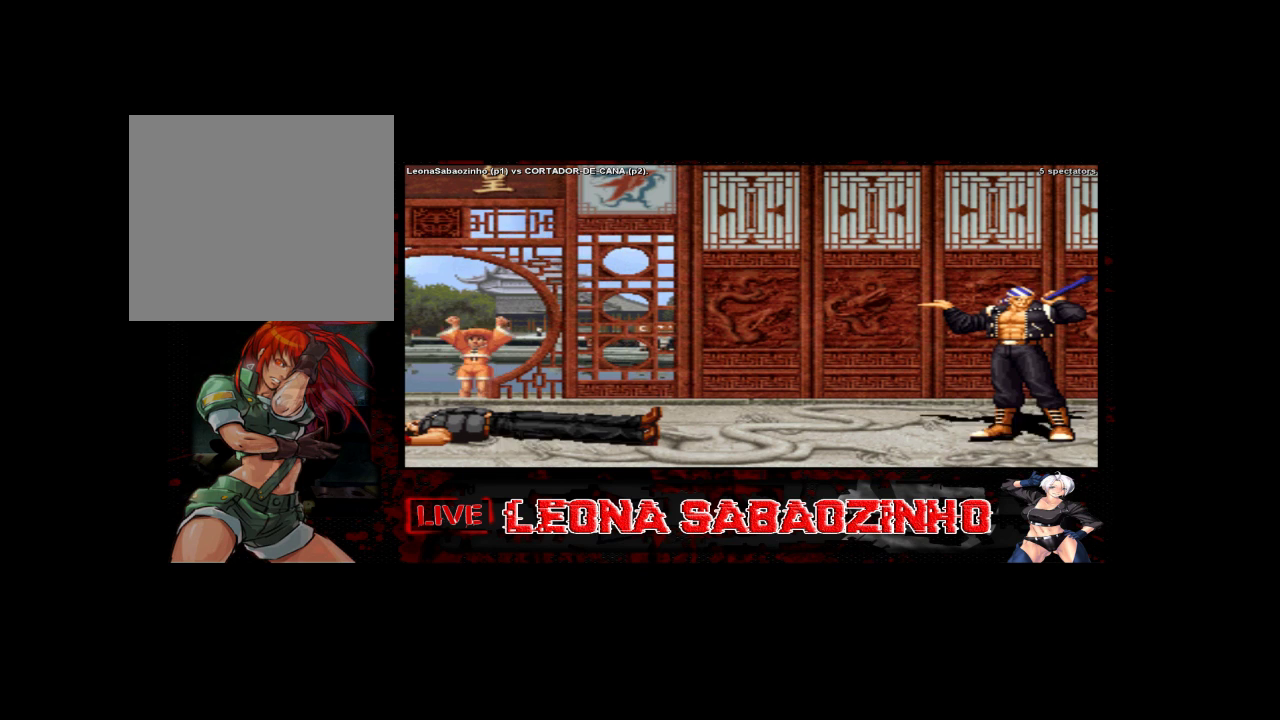
{"dt_ms": 500, "buttons": [], "left_stick": "center", "events": []}
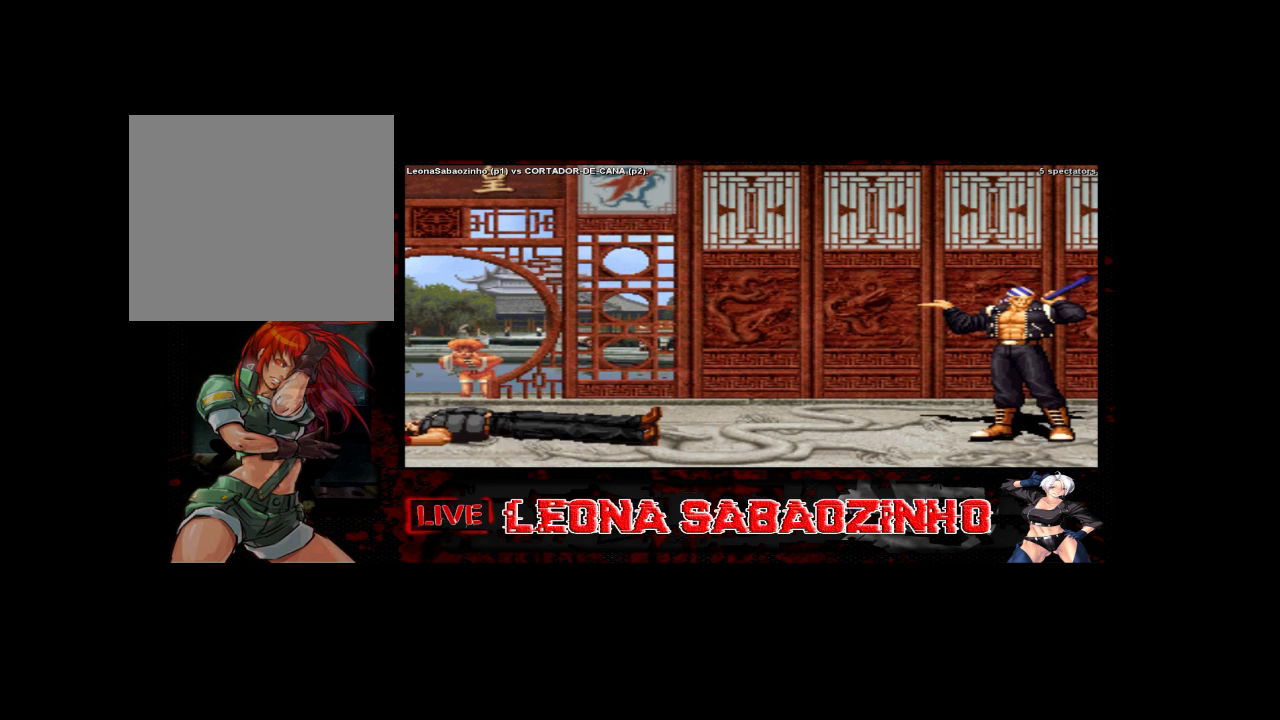
{"dt_ms": 500, "buttons": [], "left_stick": "center", "events": []}
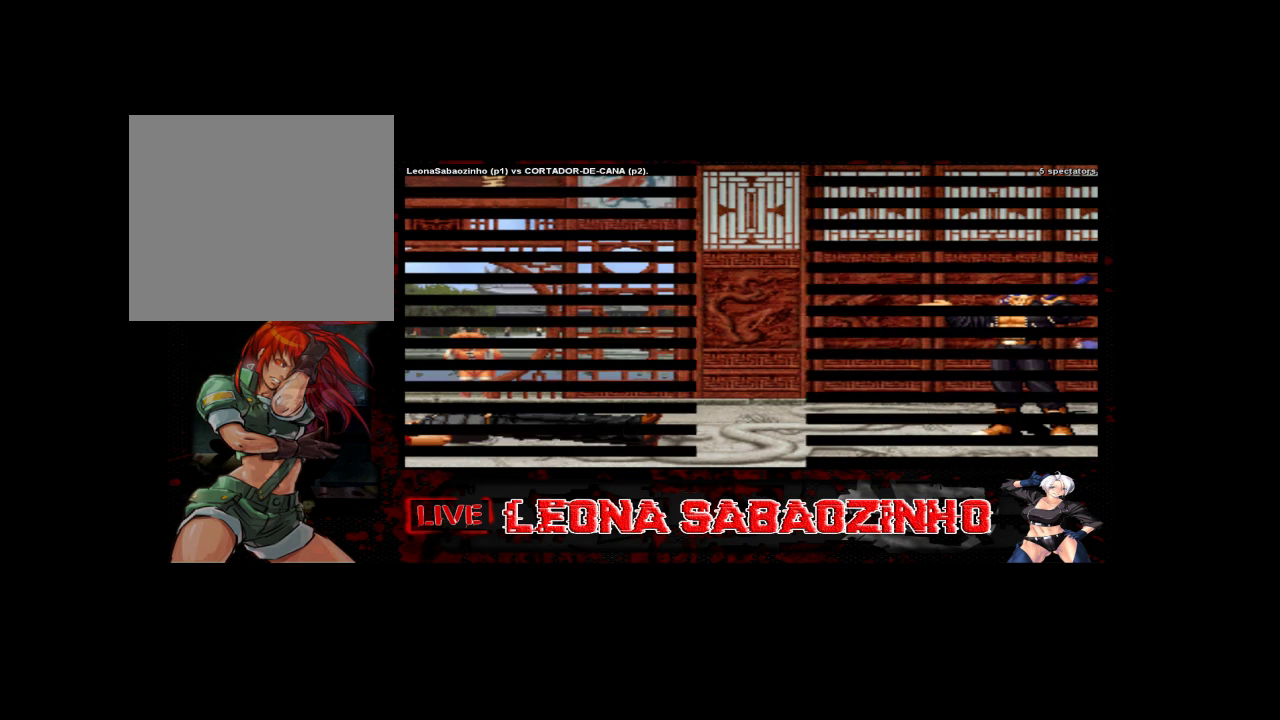
{"dt_ms": 500, "buttons": [], "left_stick": "center", "events": []}
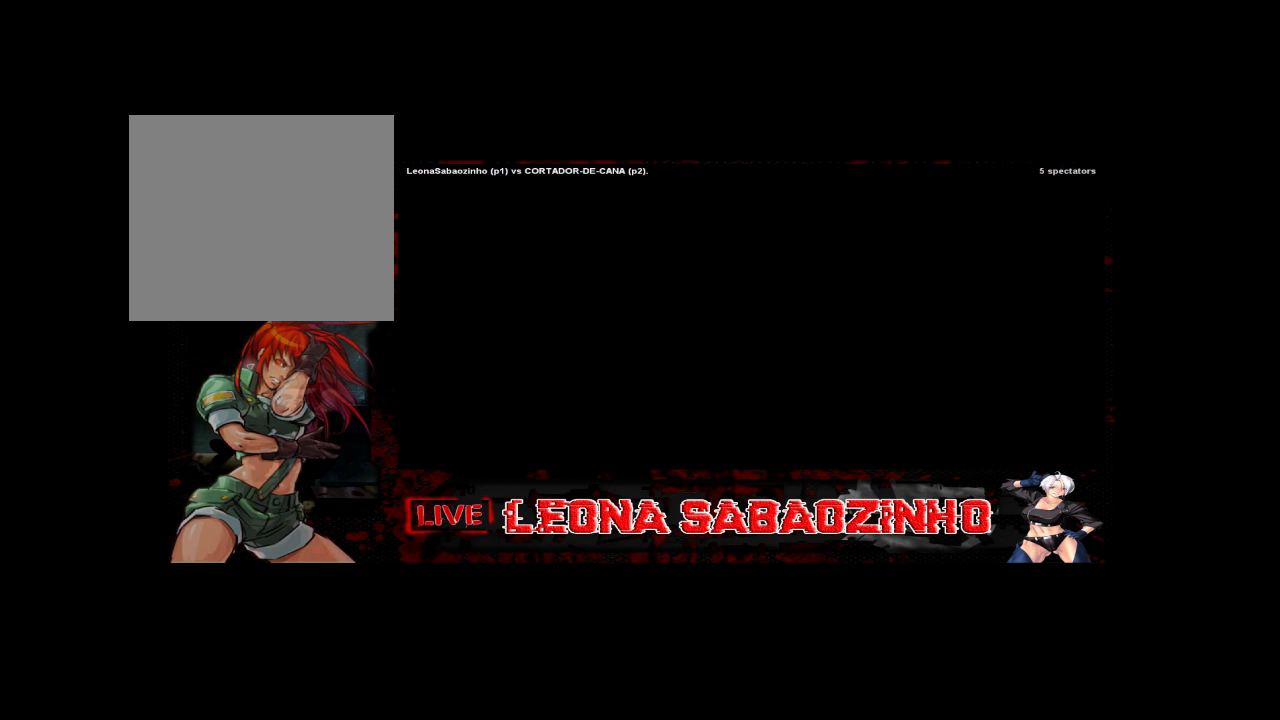
{"dt_ms": 500, "buttons": [], "left_stick": "center", "events": []}